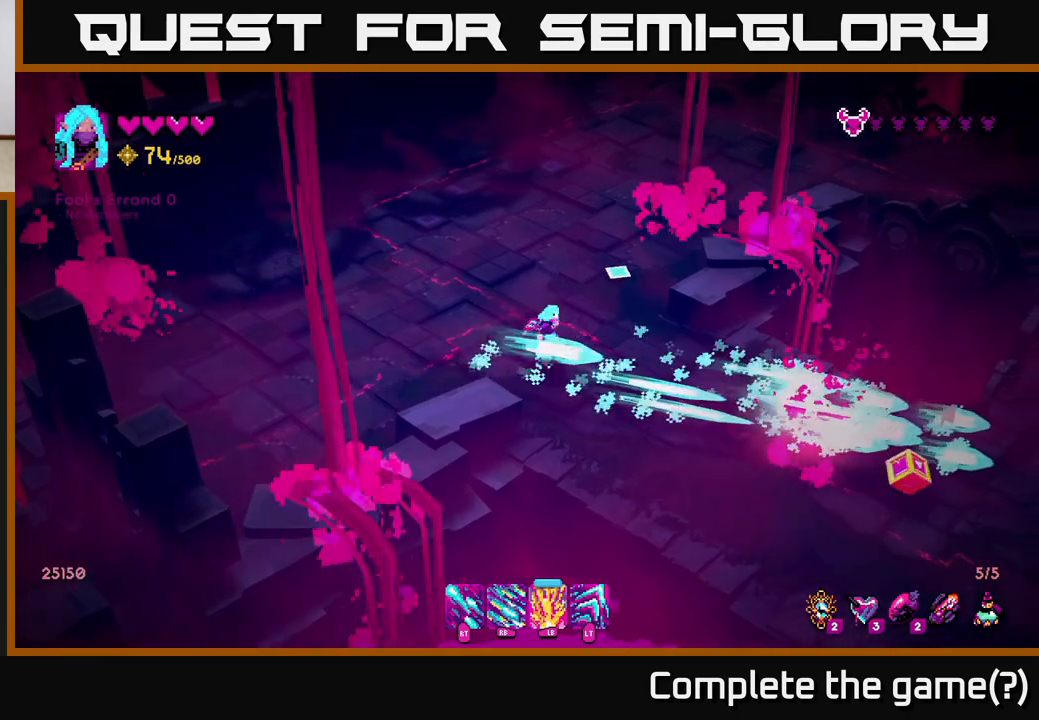
Gameplay with a controller (Xbox layout); each line is a JSON object with the inputs held at the frame after it. "events" lists button and stick changes between this image and that frame as [ms after this image, input, new state], when the widget could be followed in between.
{"buttons": [], "left_stick": "down-right", "right_stick": "center", "events": [[117, "left_stick", "down-right"], [283, "right_stick", "right"], [500, "right_stick", "center"]]}
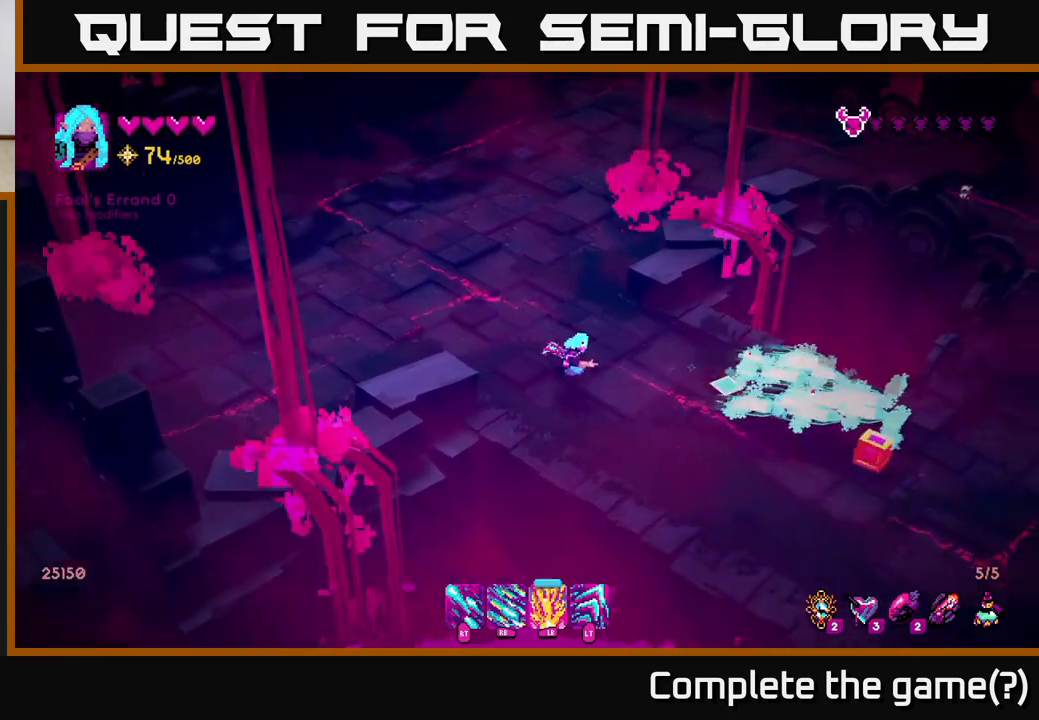
{"buttons": [], "left_stick": "down-right", "right_stick": "up", "events": [[400, "right_stick", "up-right"], [467, "right_stick", "up"]]}
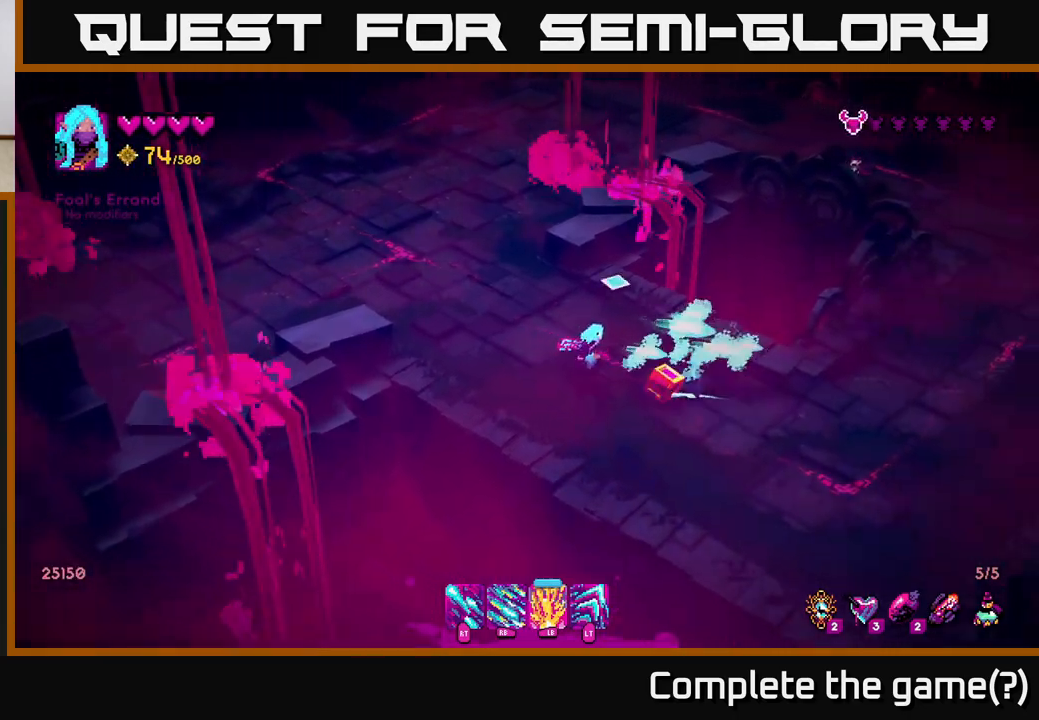
{"buttons": [], "left_stick": "up-left", "right_stick": "up", "events": [[117, "left_stick", "left"], [300, "left_stick", "up-left"]]}
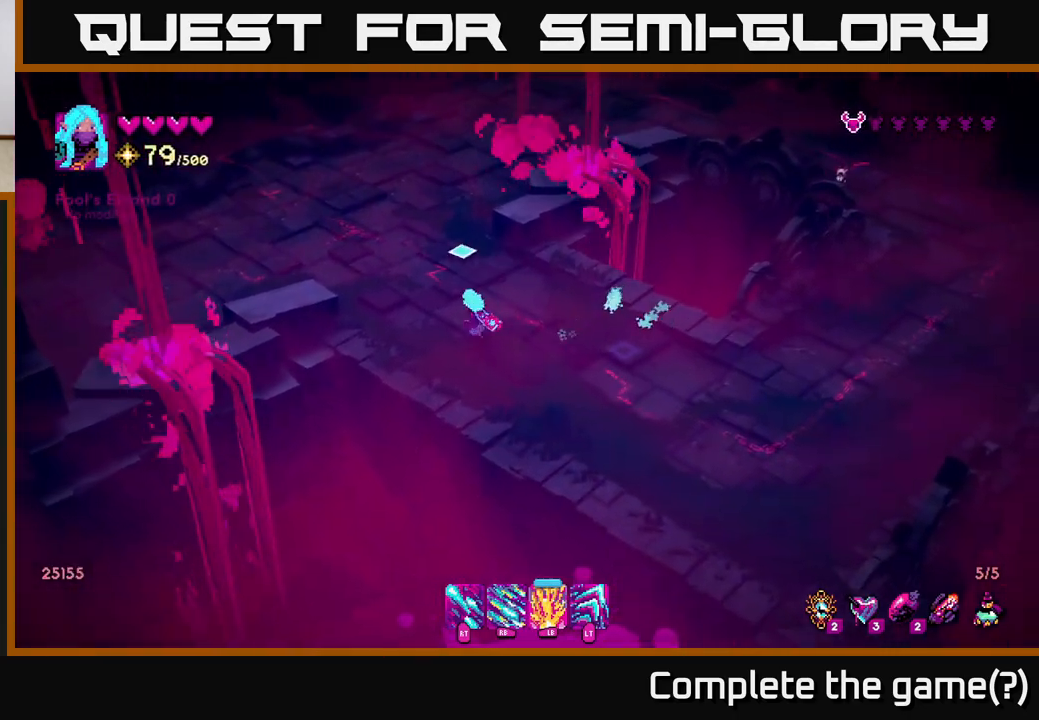
{"buttons": [], "left_stick": "up", "right_stick": "up", "events": [[467, "left_stick", "up"]]}
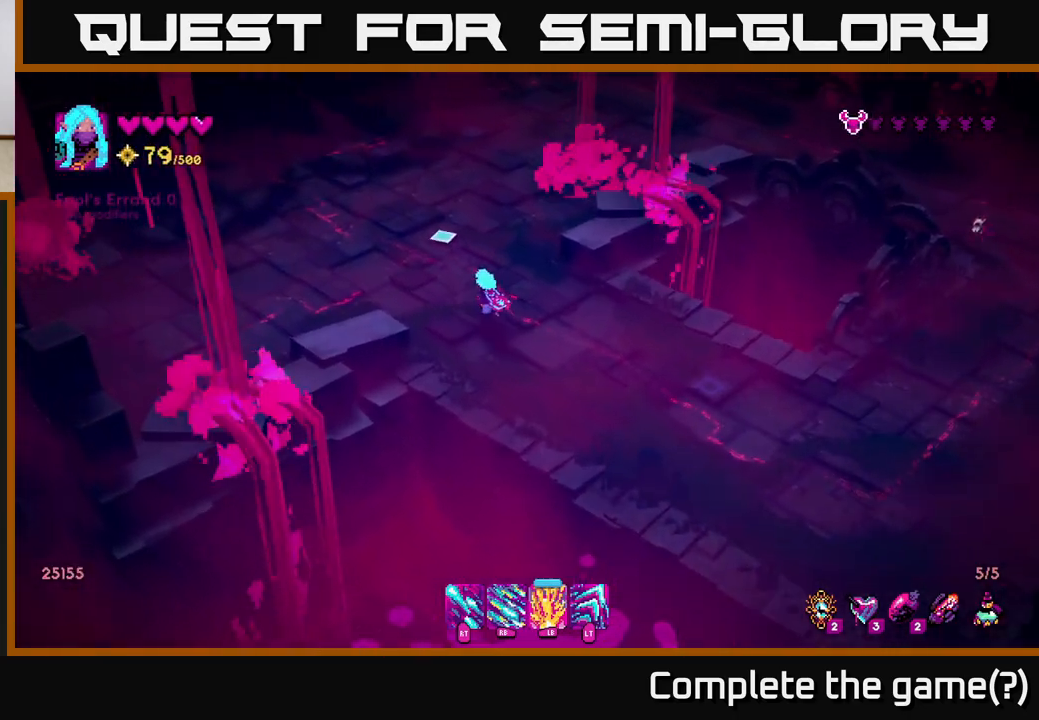
{"buttons": [], "left_stick": "up", "right_stick": "up", "events": []}
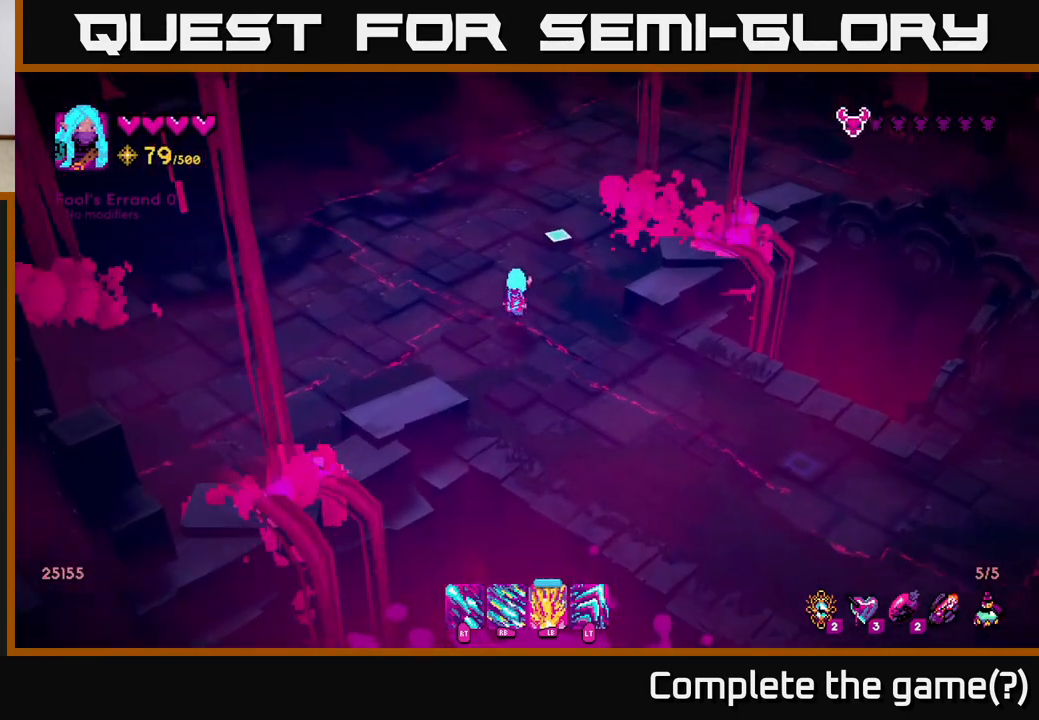
{"buttons": [], "left_stick": "up", "right_stick": "center", "events": [[117, "left_stick", "up-right"], [250, "right_stick", "center"], [367, "left_stick", "up"]]}
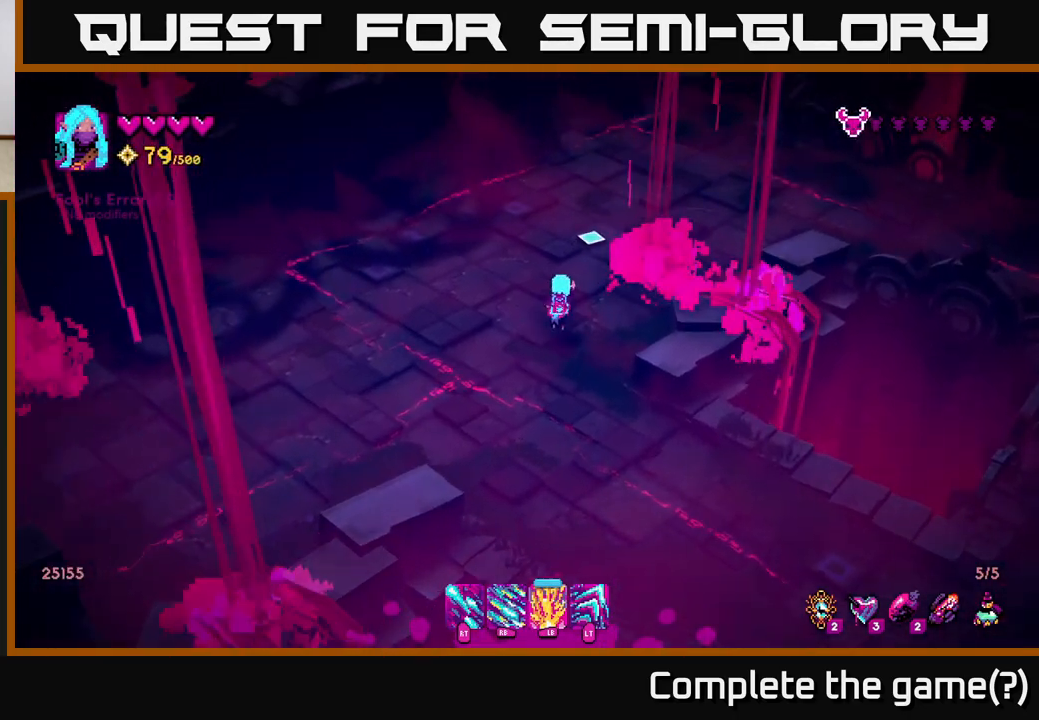
{"buttons": [], "left_stick": "up-right", "right_stick": "up-right", "events": [[183, "right_stick", "up-right"], [333, "left_stick", "up-right"]]}
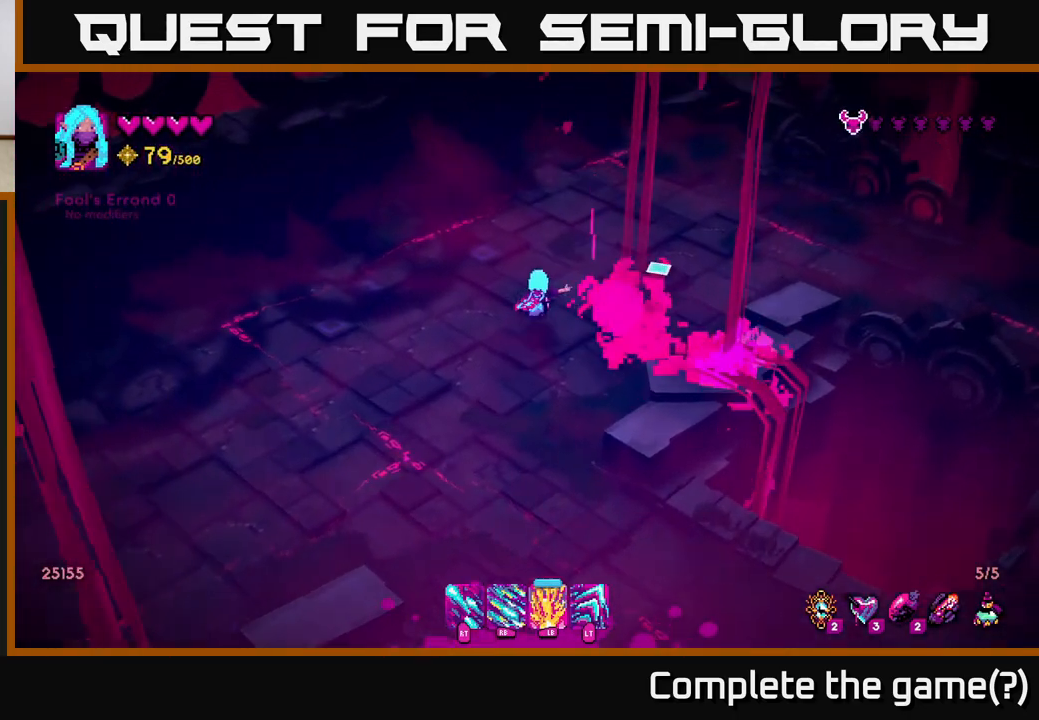
{"buttons": [], "left_stick": "up-right", "right_stick": "right", "events": [[383, "right_stick", "right"]]}
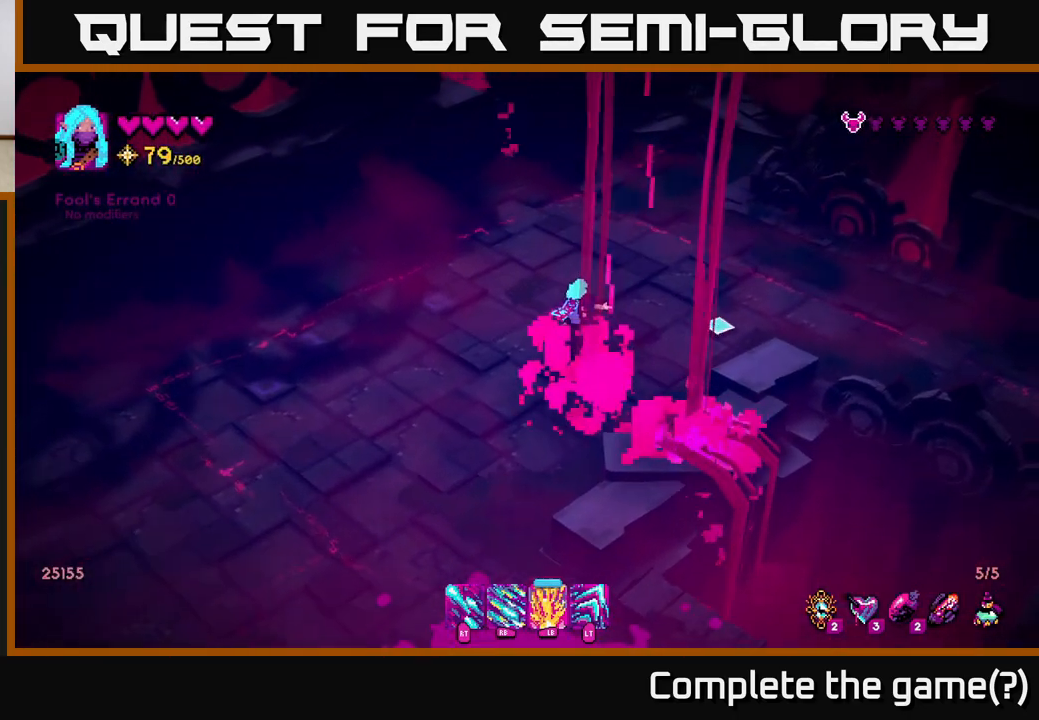
{"buttons": [], "left_stick": "right", "right_stick": "down-right", "events": [[200, "left_stick", "right"], [300, "right_stick", "down-right"]]}
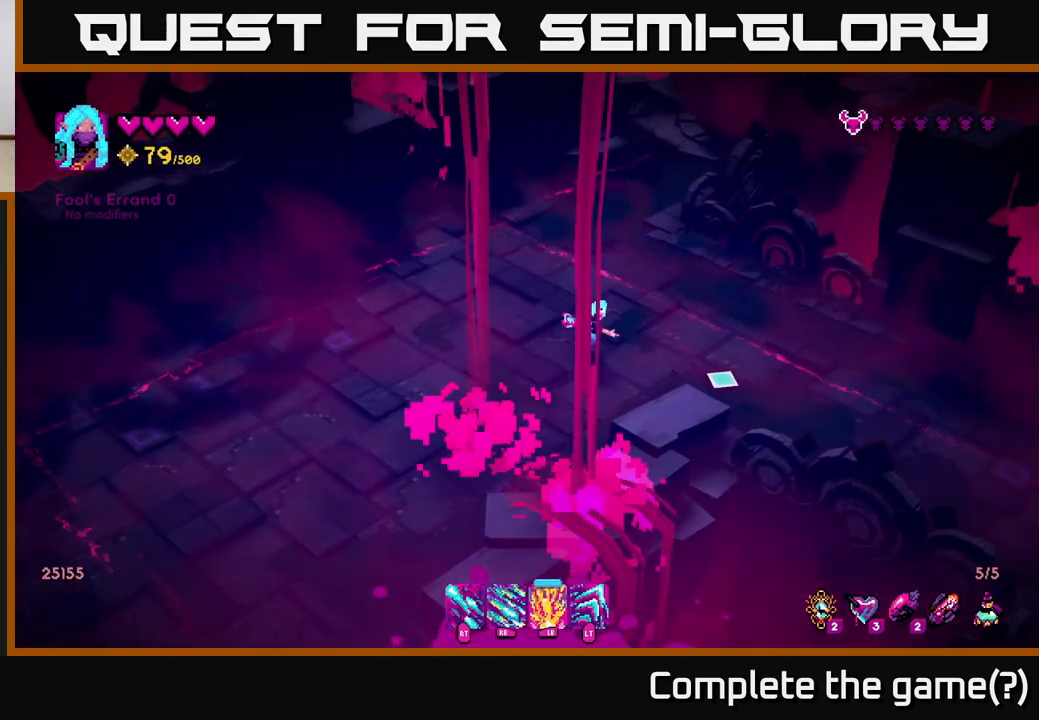
{"buttons": [], "left_stick": "right", "right_stick": "down-right", "events": []}
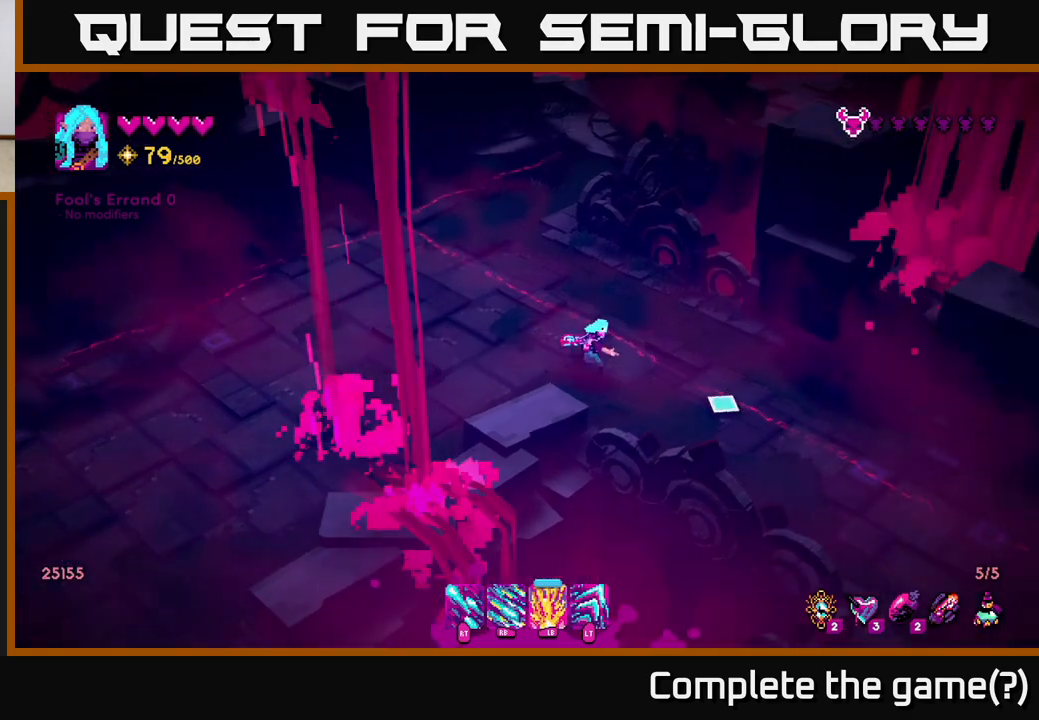
{"buttons": [], "left_stick": "down-right", "right_stick": "down", "events": [[150, "left_stick", "down-right"], [500, "right_stick", "down"]]}
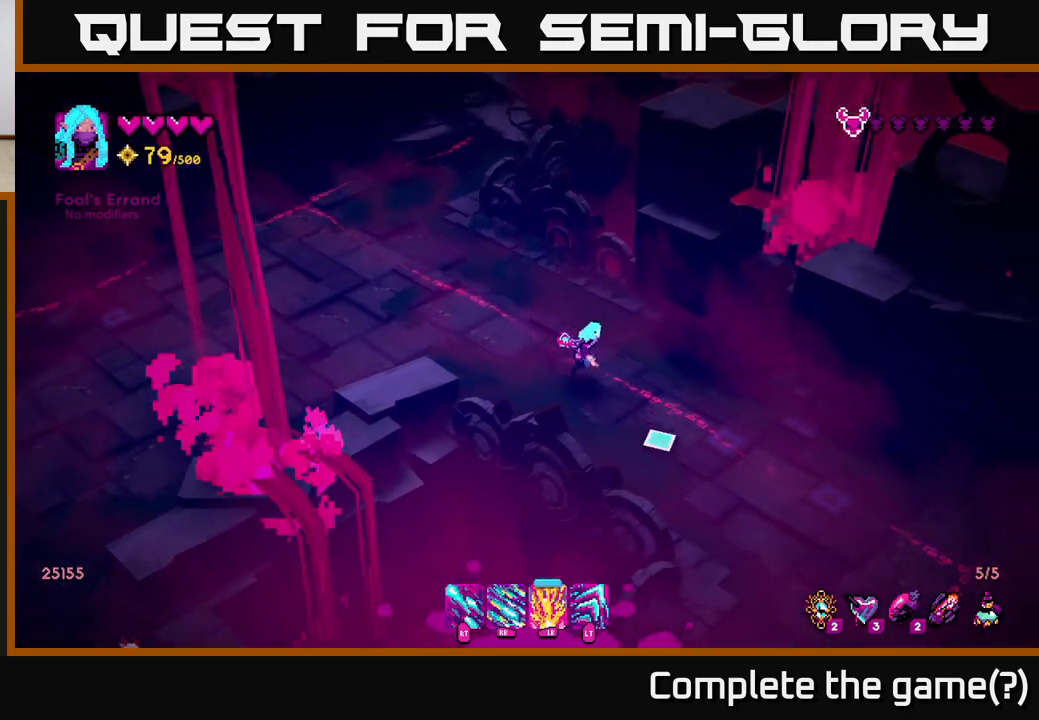
{"buttons": [], "left_stick": "up-left", "right_stick": "left", "events": [[233, "left_stick", "down"], [483, "left_stick", "up-left"], [483, "right_stick", "left"]]}
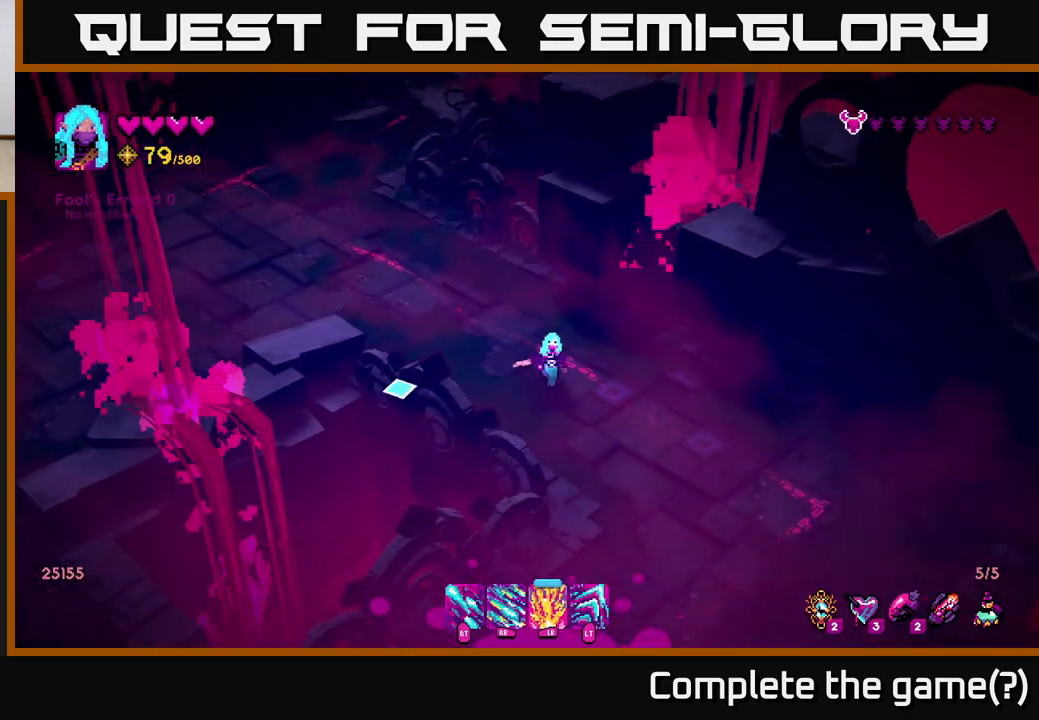
{"buttons": [], "left_stick": "up-left", "right_stick": "left", "events": []}
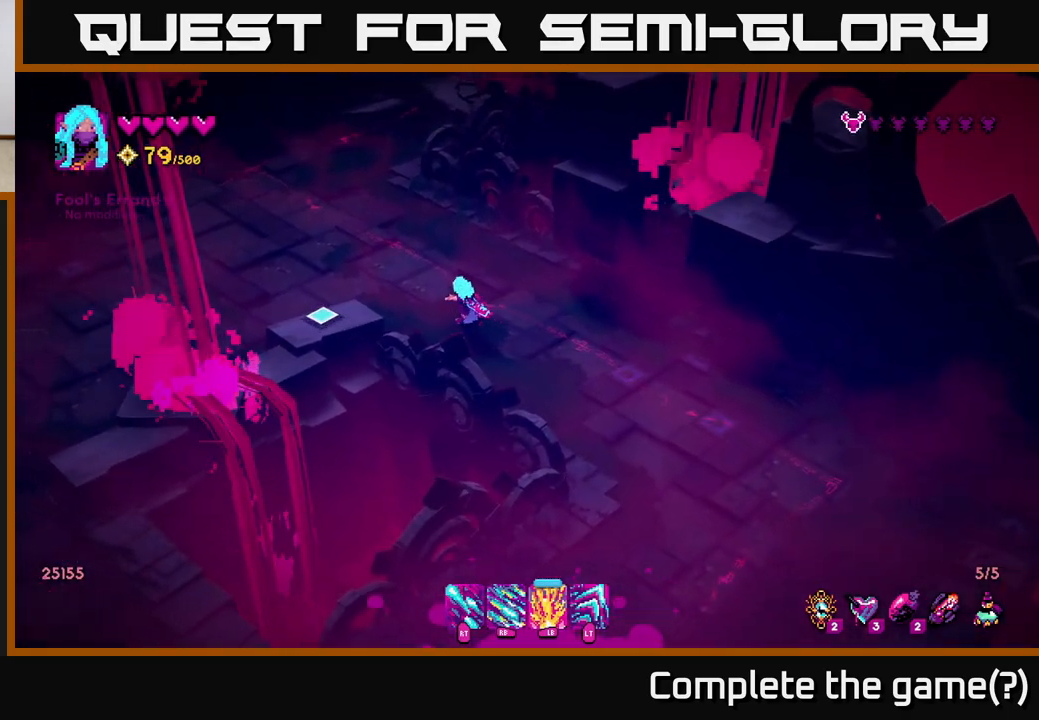
{"buttons": ["R2"], "left_stick": "left", "right_stick": "down-left", "events": [[217, "left_stick", "left"], [283, "R2", "down"], [450, "right_stick", "down-left"]]}
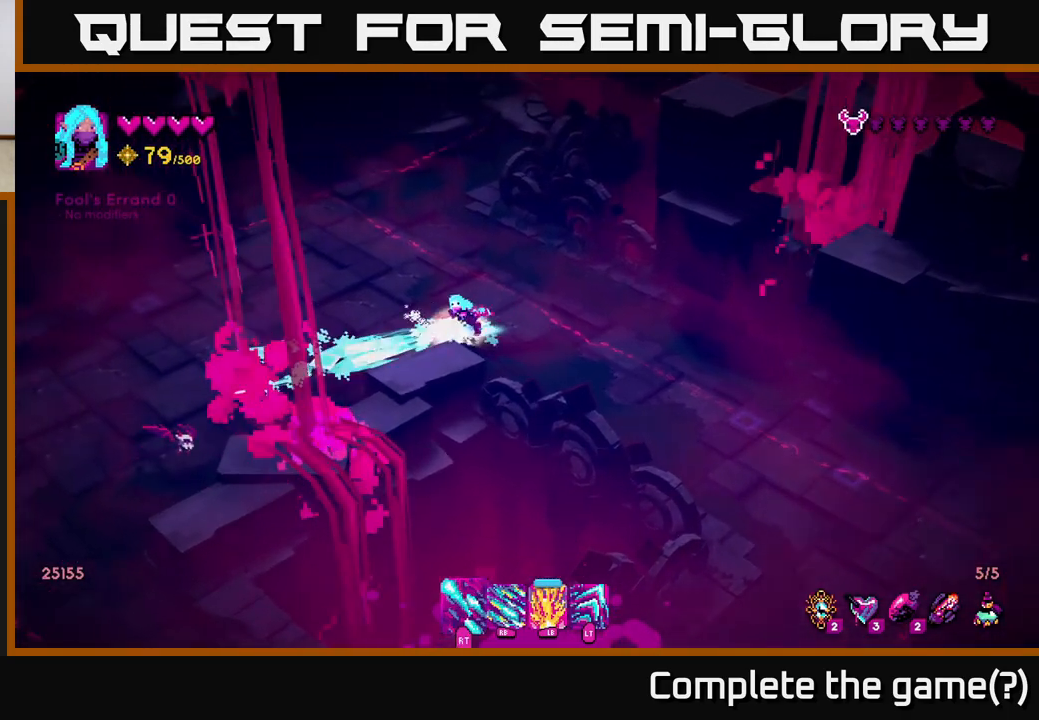
{"buttons": [], "left_stick": "up-left", "right_stick": "down-left", "events": [[383, "R2", "up"], [383, "left_stick", "up-left"]]}
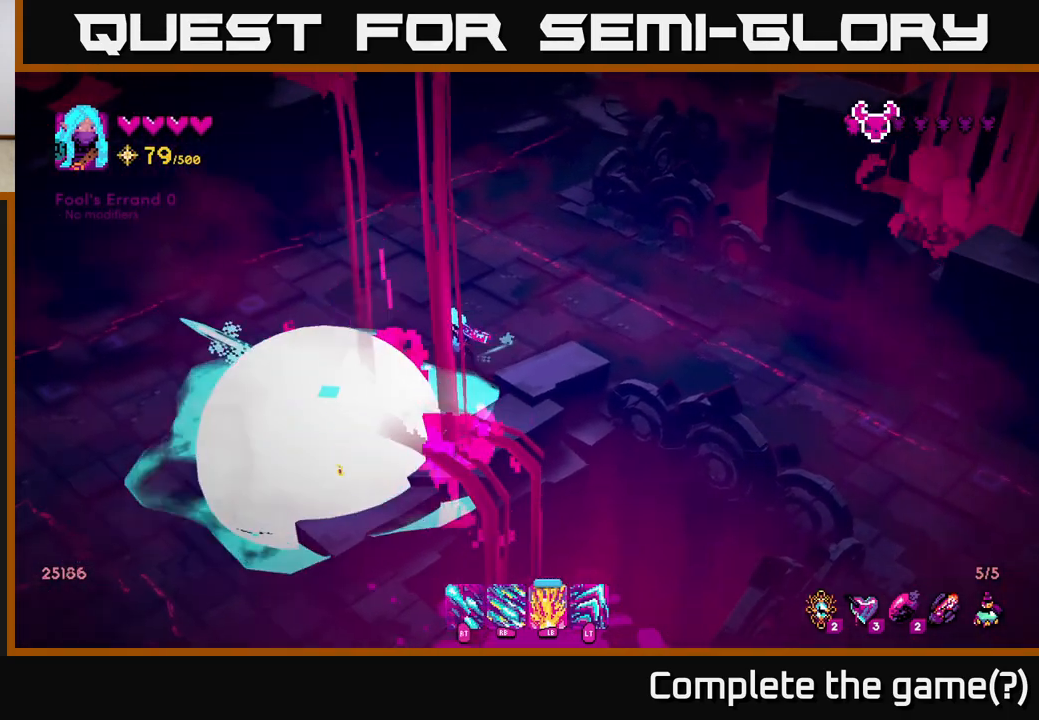
{"buttons": [], "left_stick": "down-left", "right_stick": "down-right", "events": [[333, "left_stick", "left"], [433, "left_stick", "down-left"], [483, "right_stick", "down-right"]]}
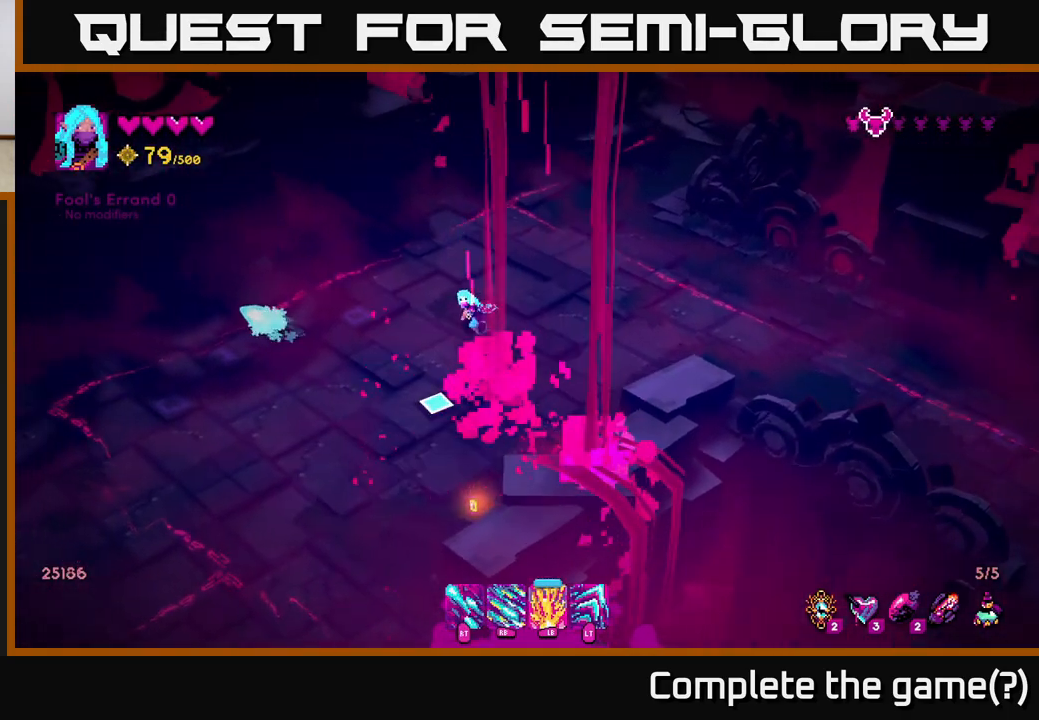
{"buttons": [], "left_stick": "down", "right_stick": "right", "events": [[33, "right_stick", "right"], [83, "left_stick", "down"]]}
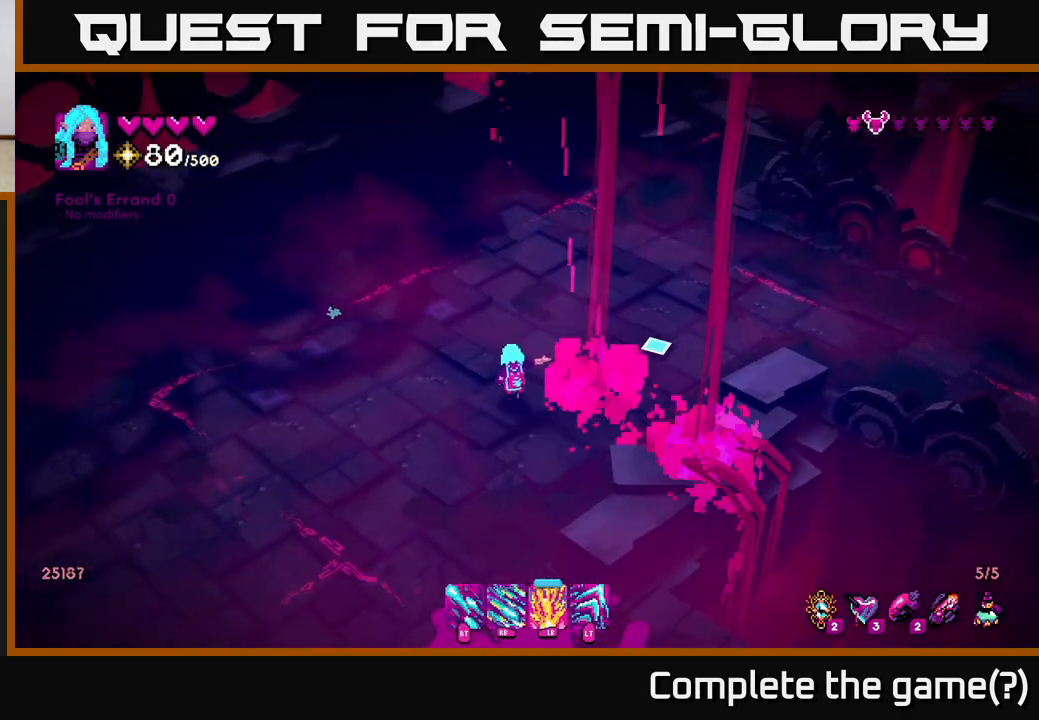
{"buttons": [], "left_stick": "up-right", "right_stick": "up-right", "events": [[83, "left_stick", "left"], [133, "left_stick", "up-left"], [233, "right_stick", "up-right"], [267, "left_stick", "up"], [367, "left_stick", "up-right"]]}
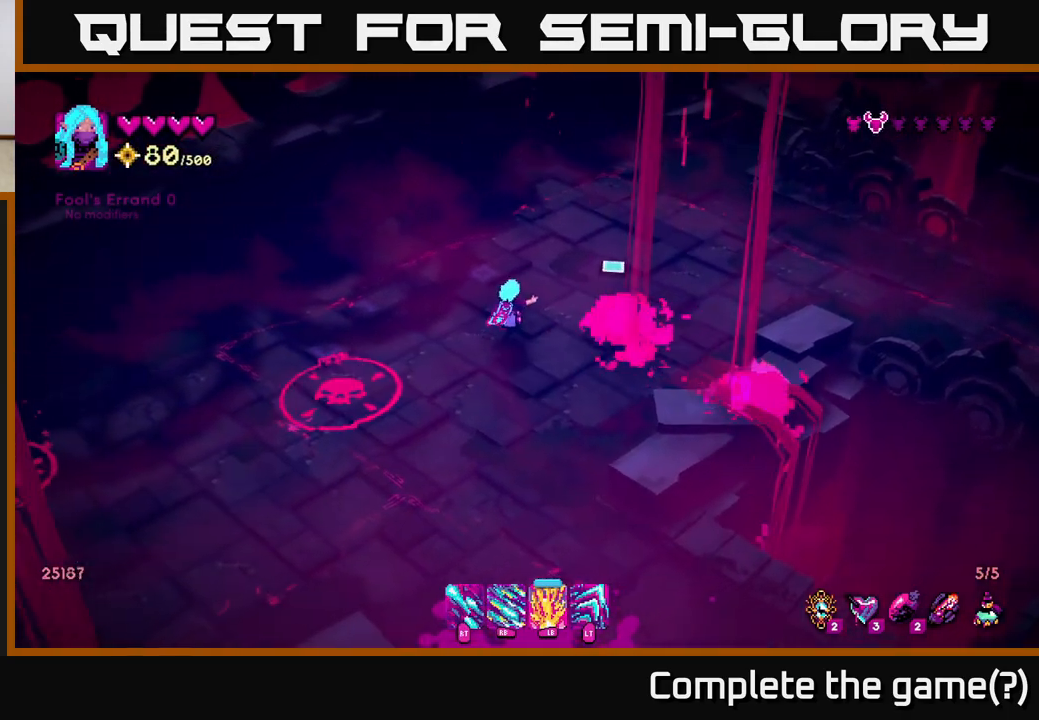
{"buttons": ["R1"], "left_stick": "down-left", "right_stick": "down-left", "events": [[233, "left_stick", "down-left"], [250, "right_stick", "down-left"], [500, "R1", "down"]]}
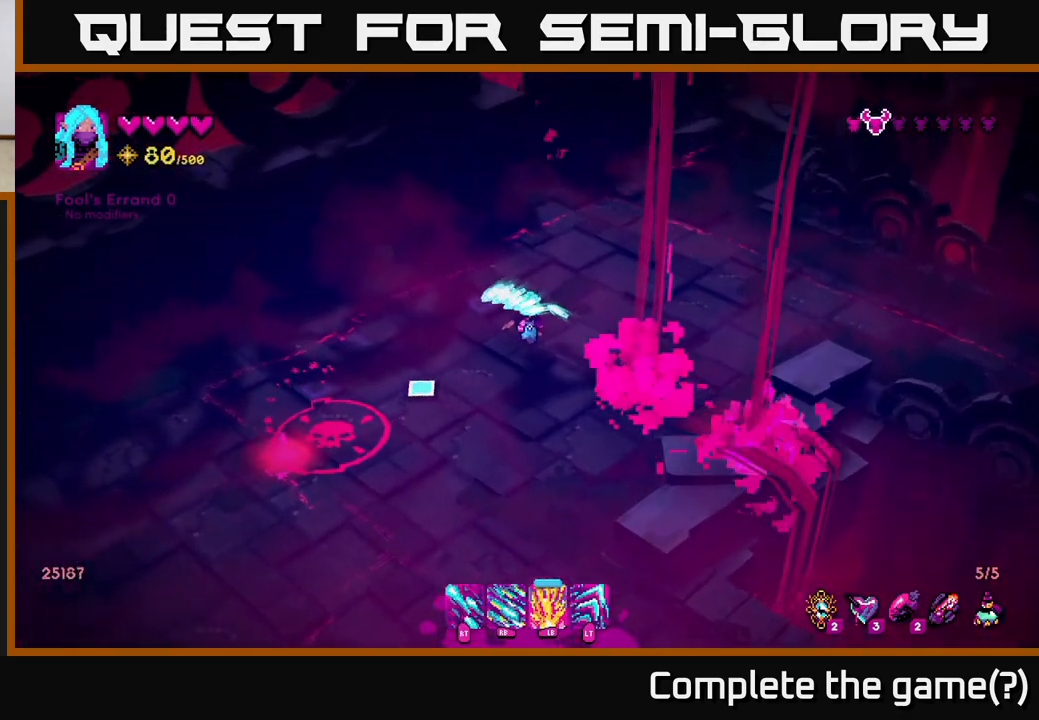
{"buttons": [], "left_stick": "center", "right_stick": "down-left", "events": [[83, "left_stick", "center"], [483, "R1", "up"]]}
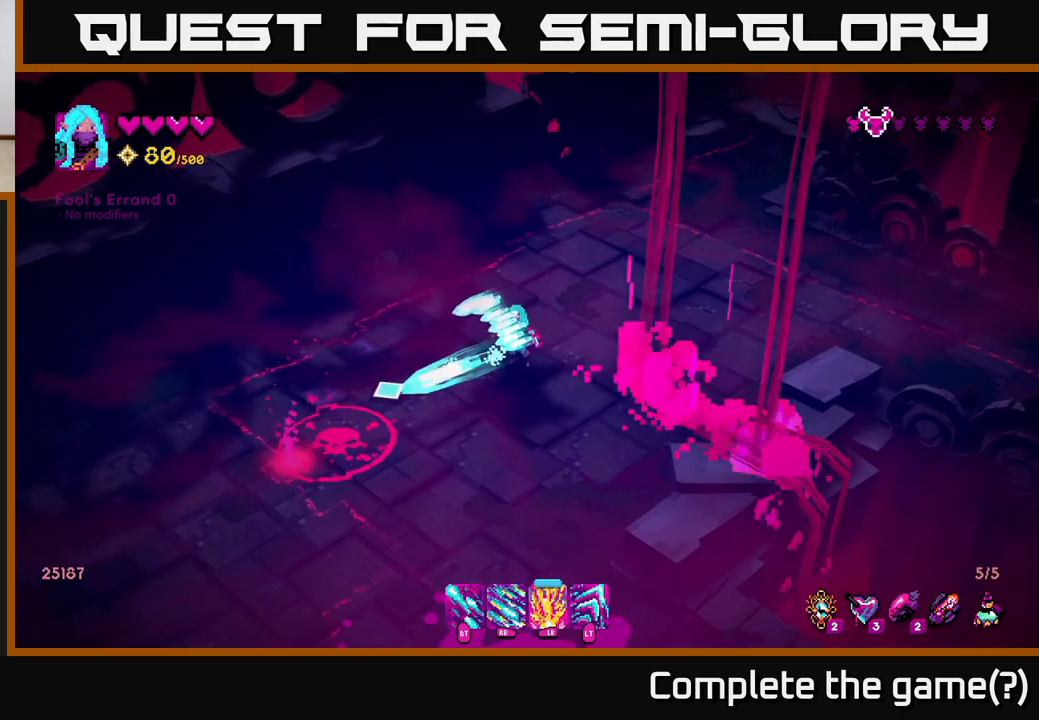
{"buttons": [], "left_stick": "down", "right_stick": "down-left", "events": [[33, "left_stick", "down"]]}
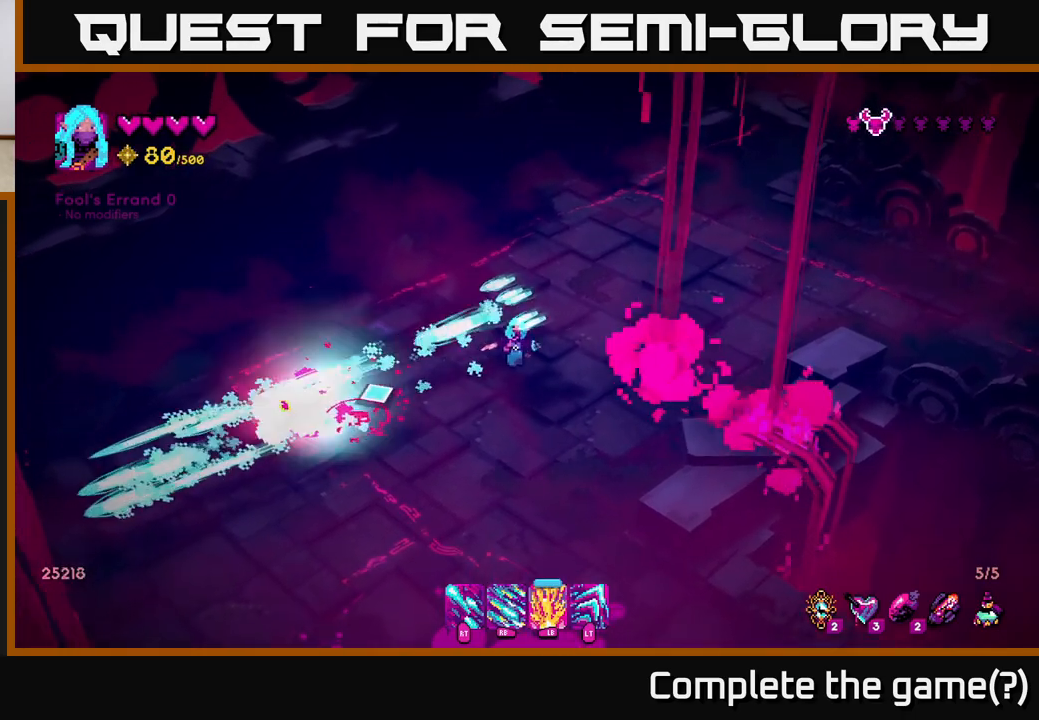
{"buttons": [], "left_stick": "down", "right_stick": "left", "events": [[467, "right_stick", "left"]]}
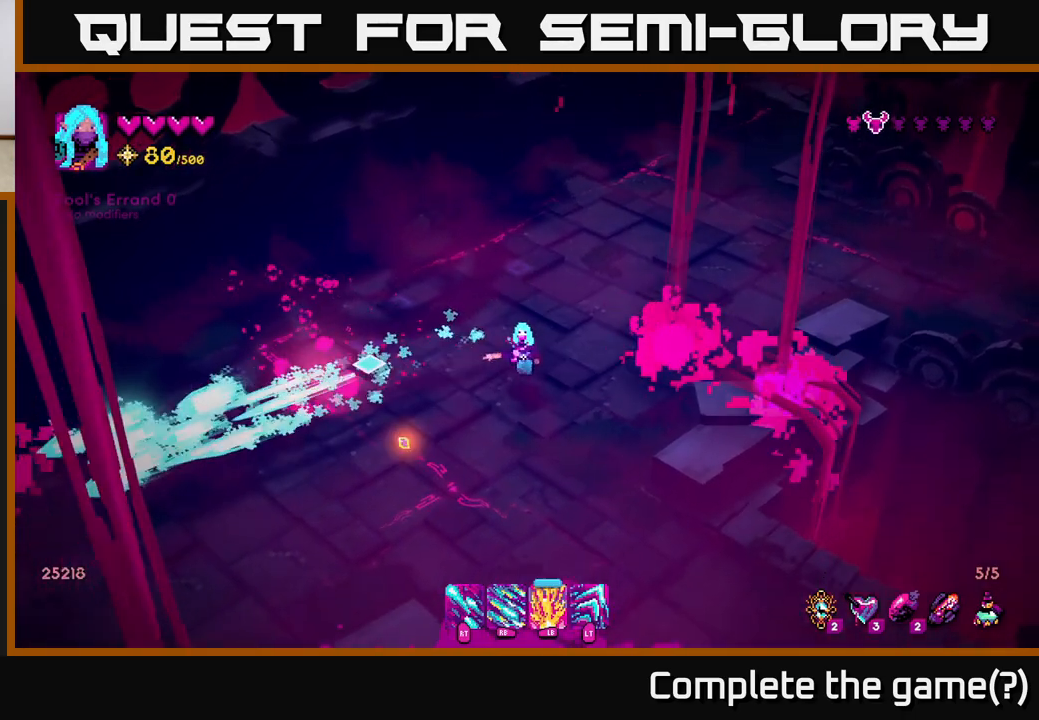
{"buttons": [], "left_stick": "down", "right_stick": "center", "events": [[83, "left_stick", "down-left"], [167, "right_stick", "up-left"], [283, "right_stick", "center"], [433, "left_stick", "down"]]}
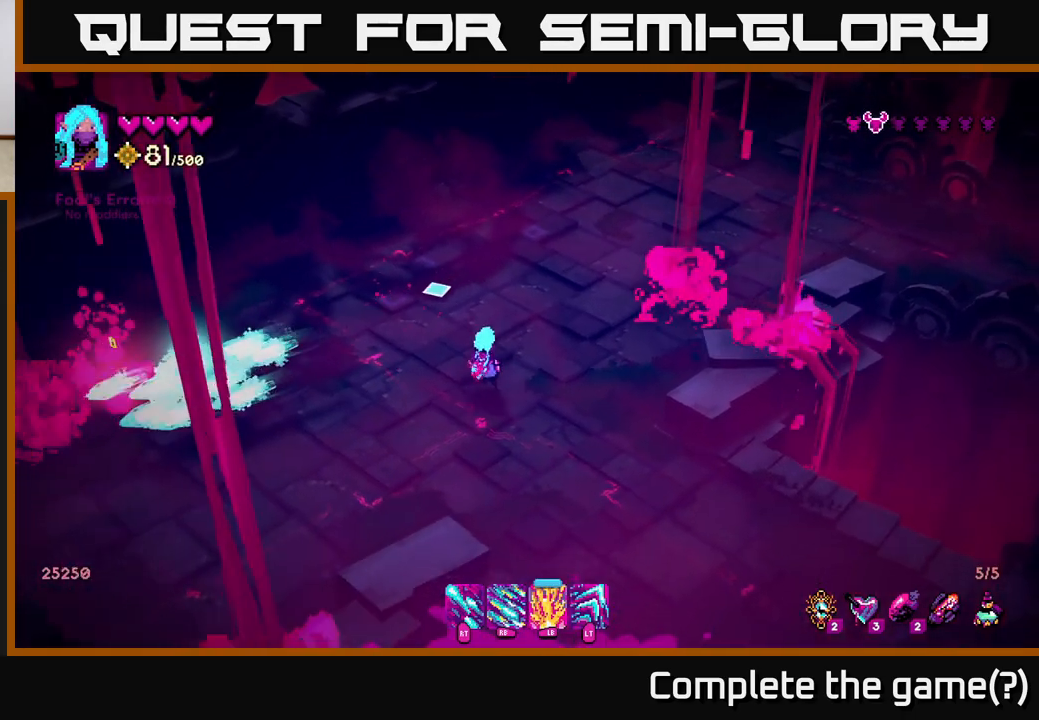
{"buttons": [], "left_stick": "left", "right_stick": "left", "events": [[83, "left_stick", "down-right"], [83, "right_stick", "left"], [217, "left_stick", "down"], [417, "left_stick", "left"]]}
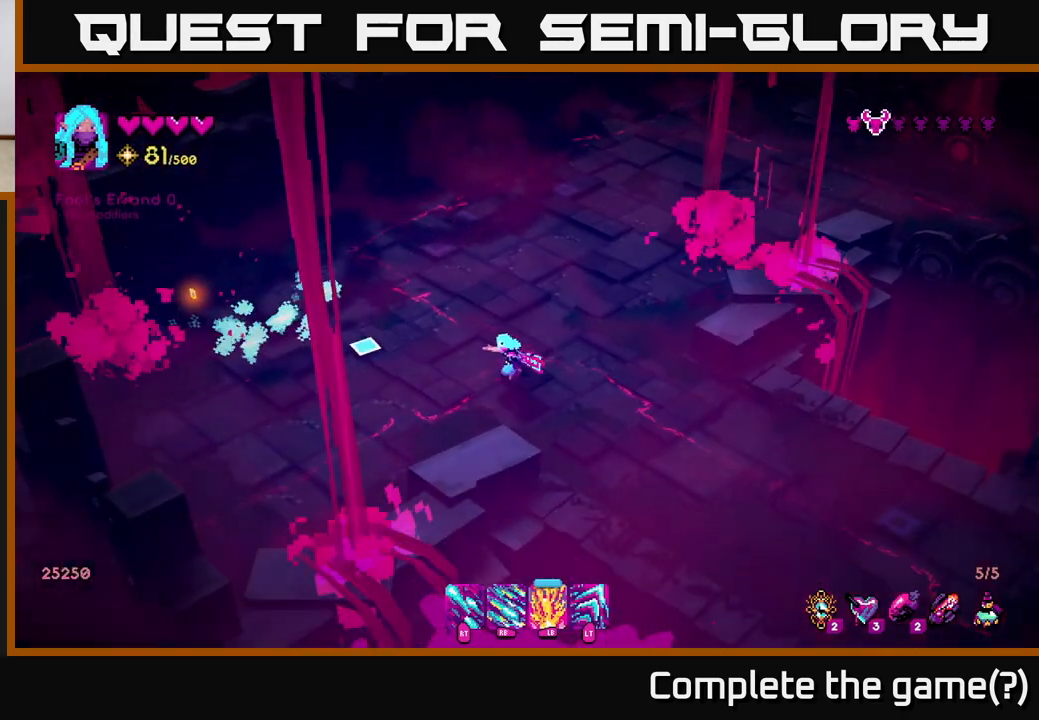
{"buttons": [], "left_stick": "left", "right_stick": "up", "events": [[450, "right_stick", "up"]]}
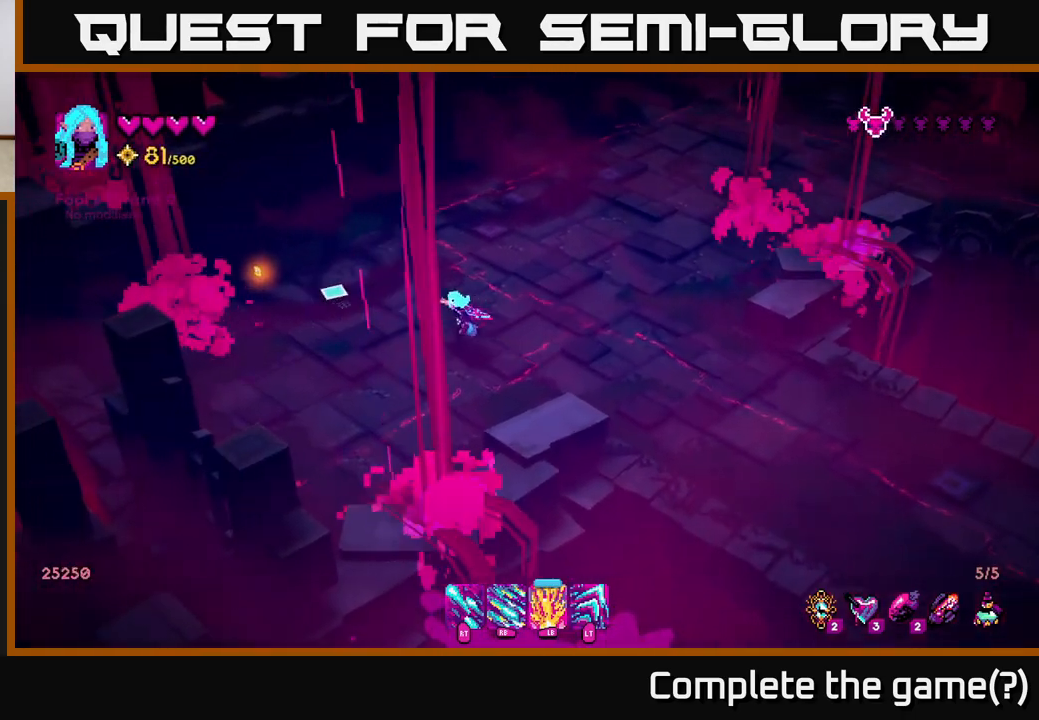
{"buttons": ["R1"], "left_stick": "right", "right_stick": "right", "events": [[33, "right_stick", "right"], [117, "left_stick", "up-left"], [233, "left_stick", "up"], [350, "R1", "down"], [400, "left_stick", "right"]]}
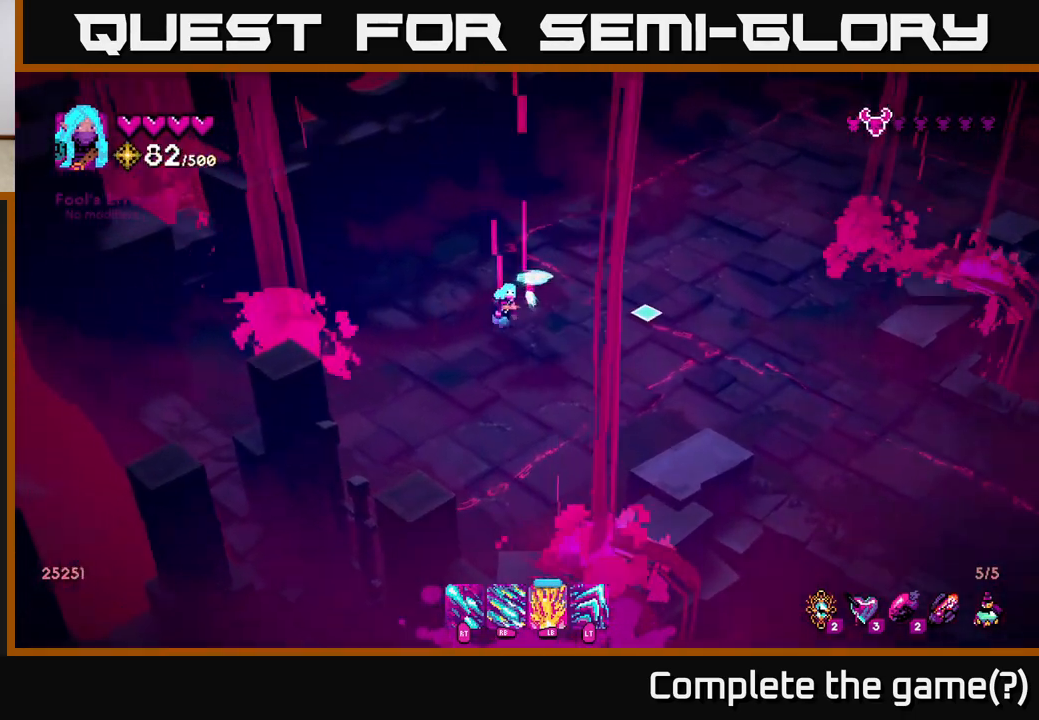
{"buttons": ["R1"], "left_stick": "right", "right_stick": "right", "events": []}
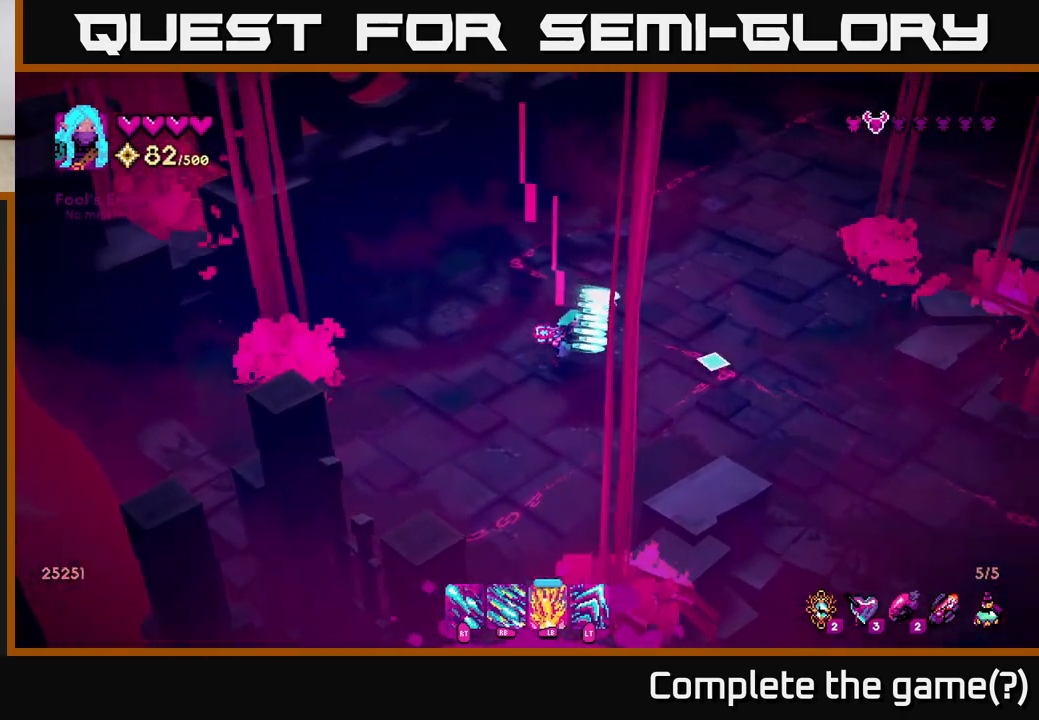
{"buttons": ["R1"], "left_stick": "down-right", "right_stick": "right", "events": [[100, "right_stick", "down-right"], [117, "left_stick", "up-right"], [383, "right_stick", "right"], [483, "left_stick", "down-right"]]}
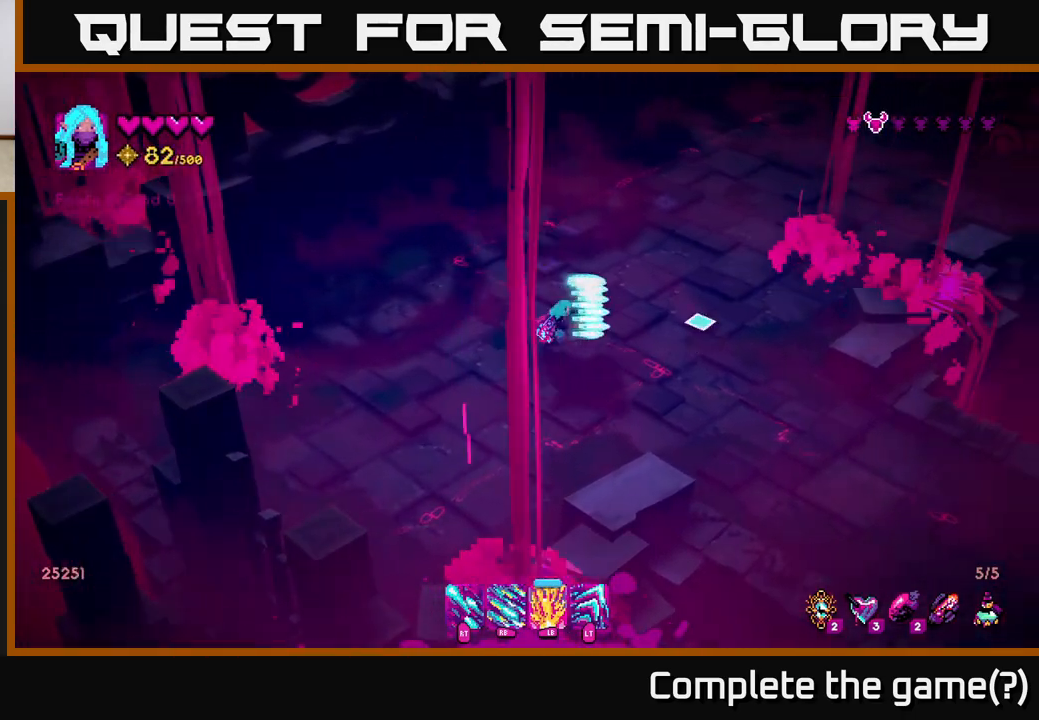
{"buttons": ["R1"], "left_stick": "down-right", "right_stick": "down-right", "events": [[300, "right_stick", "down-right"]]}
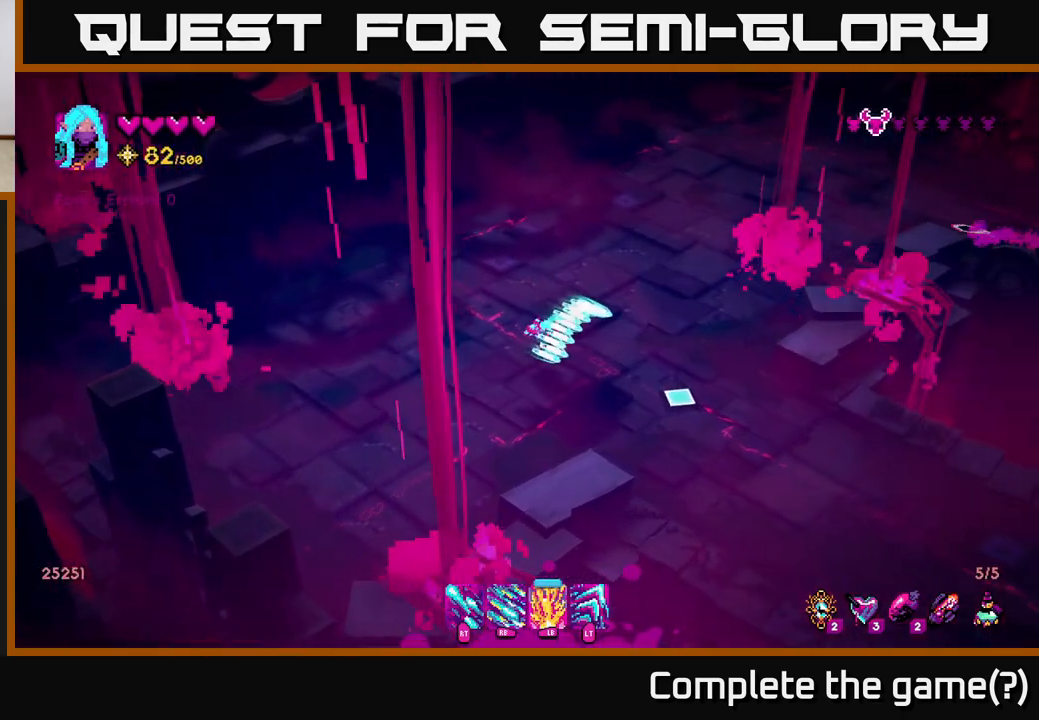
{"buttons": ["R1"], "left_stick": "down-right", "right_stick": "right", "events": [[233, "right_stick", "right"]]}